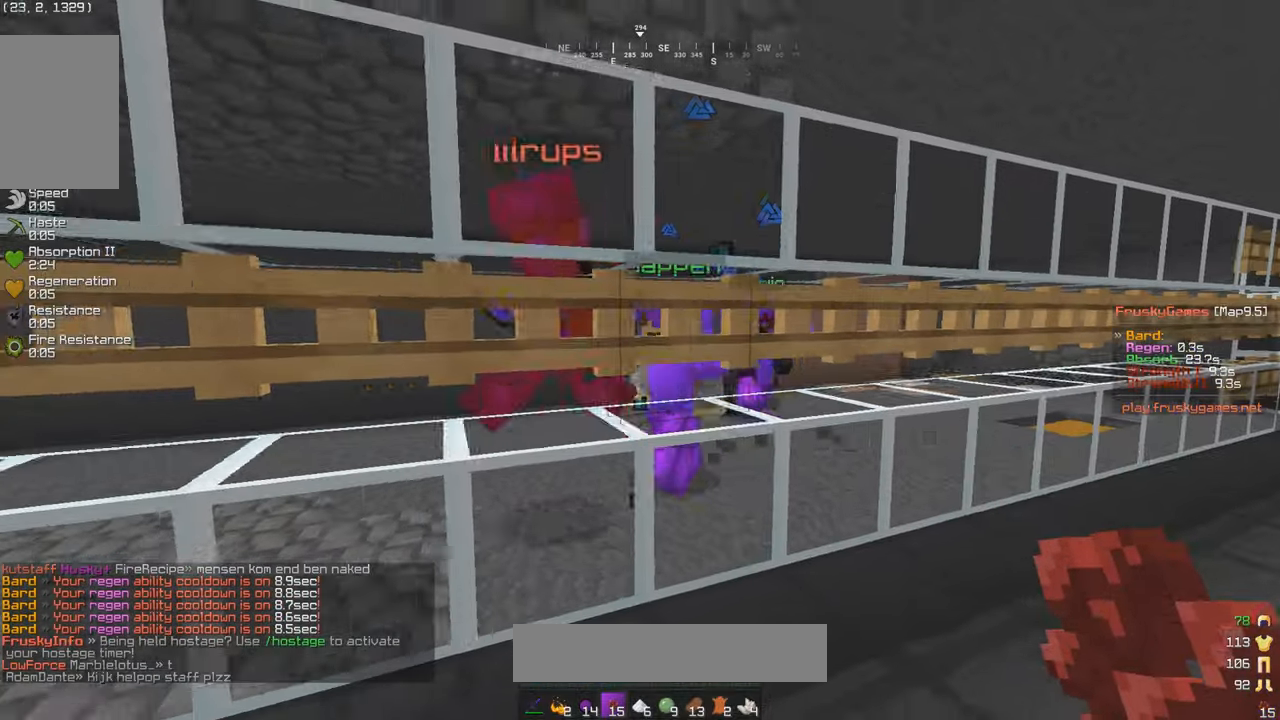
Gameplay with keyboard and mouse; each line is a JSON object with the keys and mouse buttons held at the frame after it. "events" lists presses ("down") and releases ("up") of "a", "d", "s", "w", "mouse_left" and "mouse_right" between this image and that frame as [ms after this image, input, new state], when the widget could be followed in between. "mouse_left", "mouse_right" = the "left", "right" buttons of the "mouse" list. No other keys are recorded. Fast repeated clicks can show as one long hold. Mouse movement is not recorded.
{"keys": ["a", "s"], "mouse": [], "events": []}
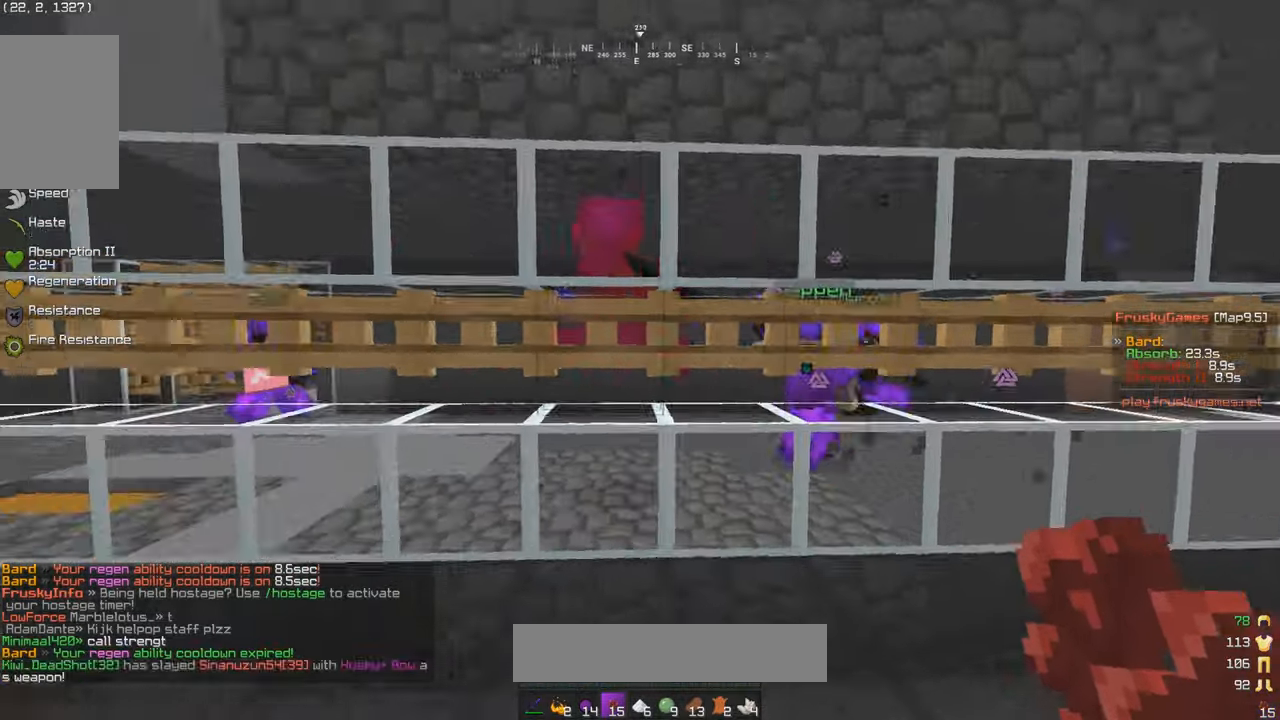
{"keys": ["a", "w"], "mouse": [], "events": [[66, "s", "up"], [133, "w", "down"]]}
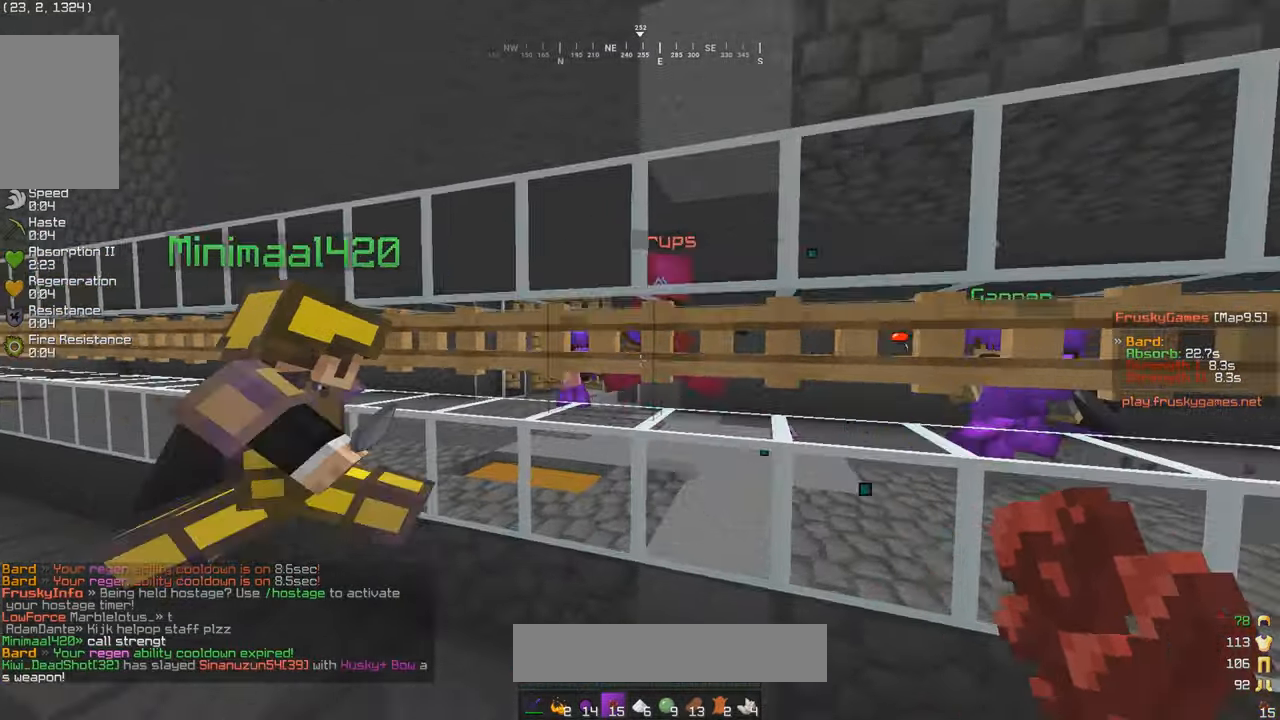
{"keys": ["a", "w"], "mouse": [], "events": [[100, "w", "up"], [283, "w", "down"]]}
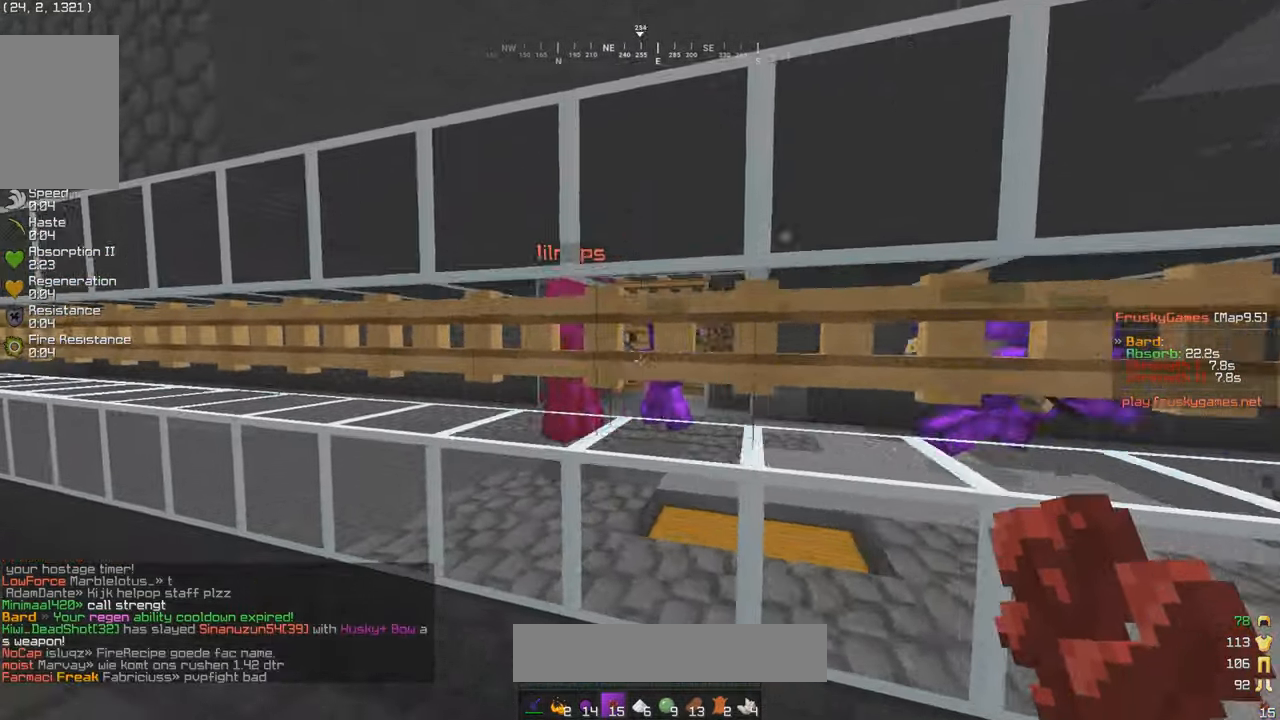
{"keys": [], "mouse": [], "events": [[66, "w", "up"], [116, "a", "up"]]}
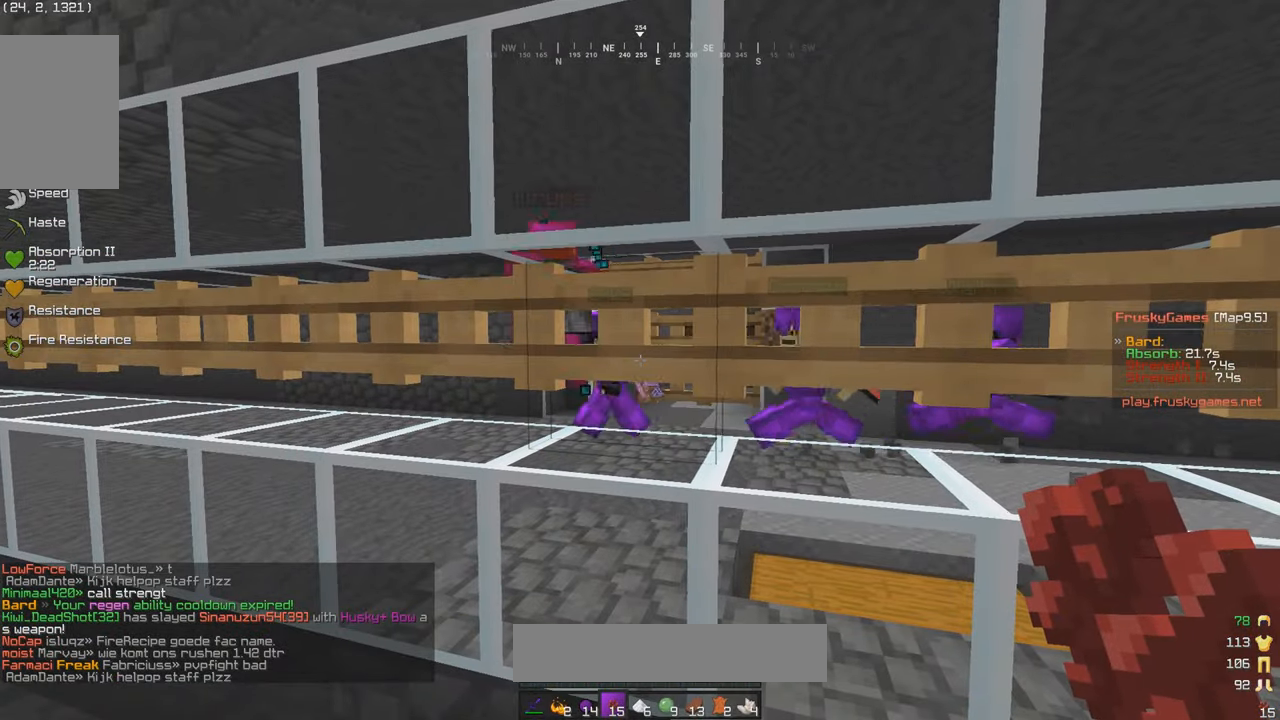
{"keys": ["a"], "mouse": [], "events": [[416, "a", "down"]]}
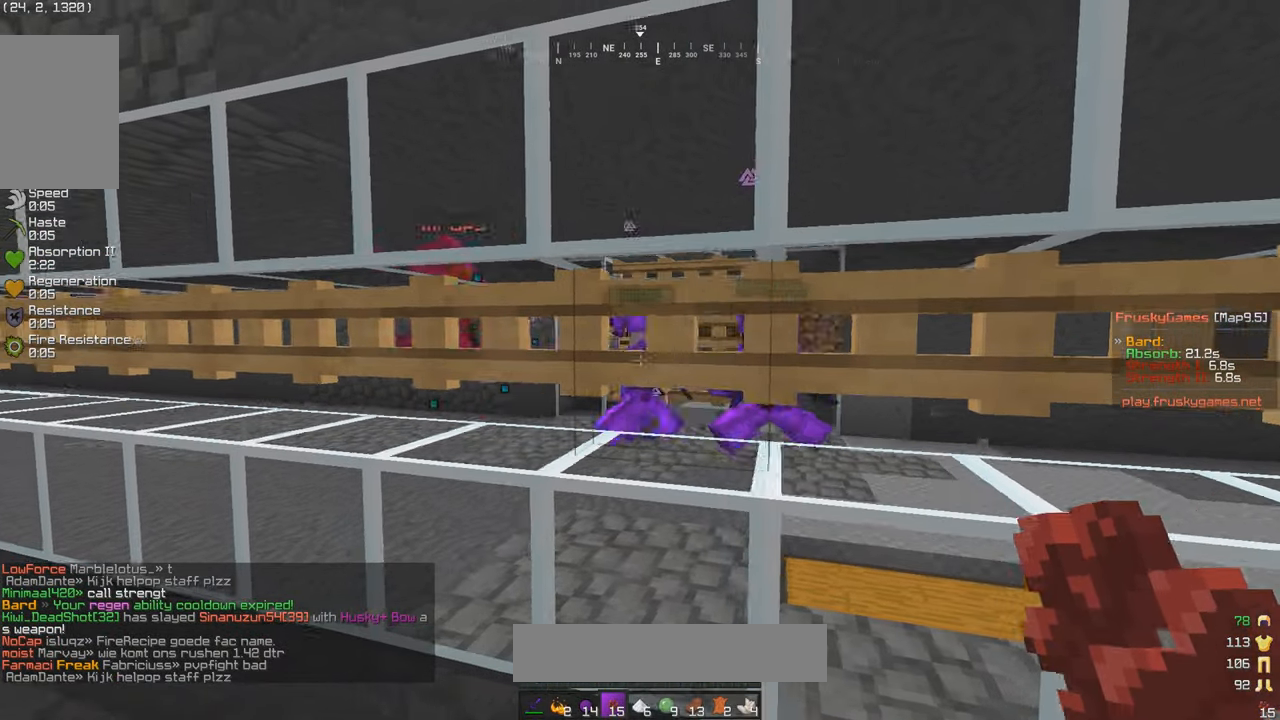
{"keys": ["a", "w"], "mouse": [], "events": [[166, "w", "down"]]}
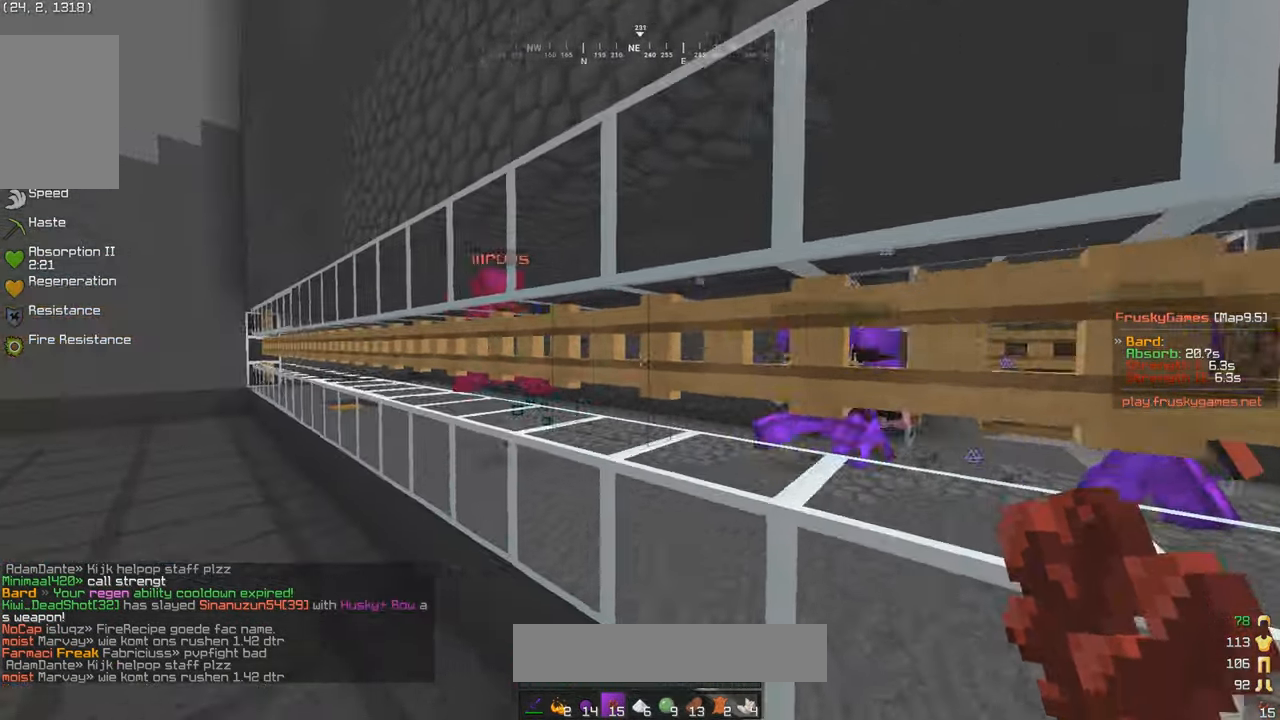
{"keys": ["a", "w"], "mouse": [], "events": []}
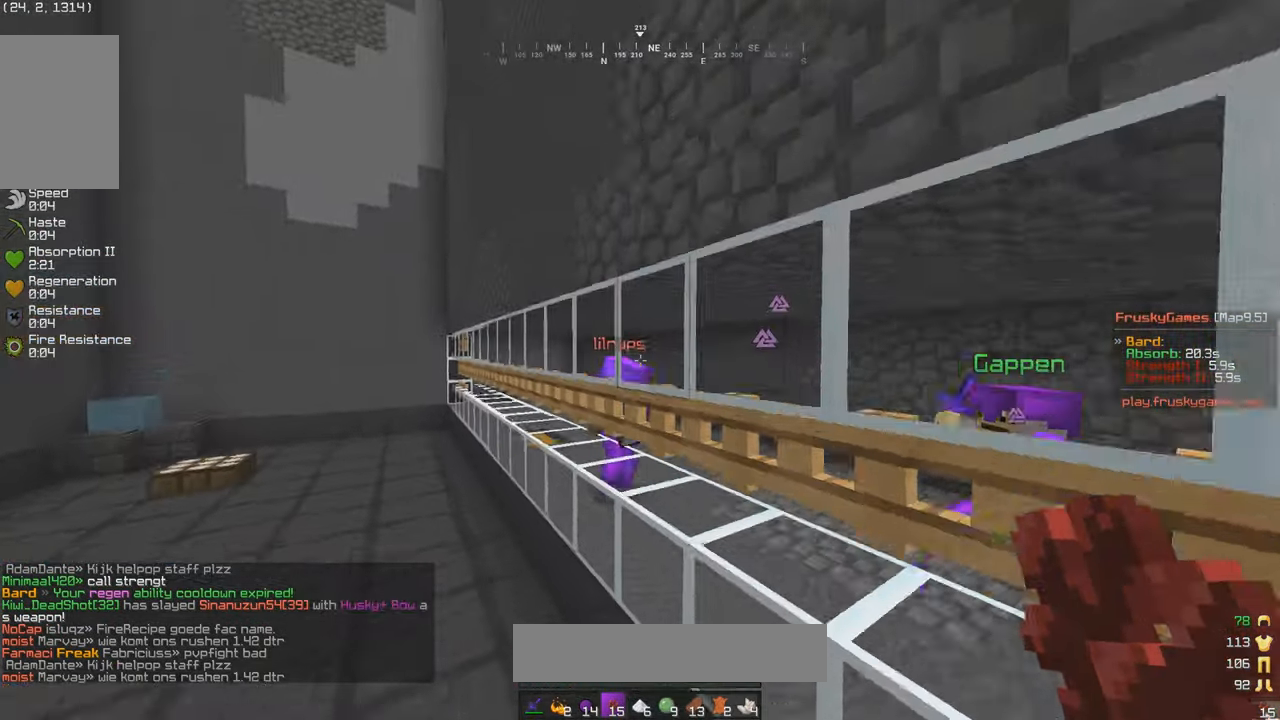
{"keys": ["a", "w"], "mouse": [], "events": [[416, "a", "up"], [466, "a", "down"]]}
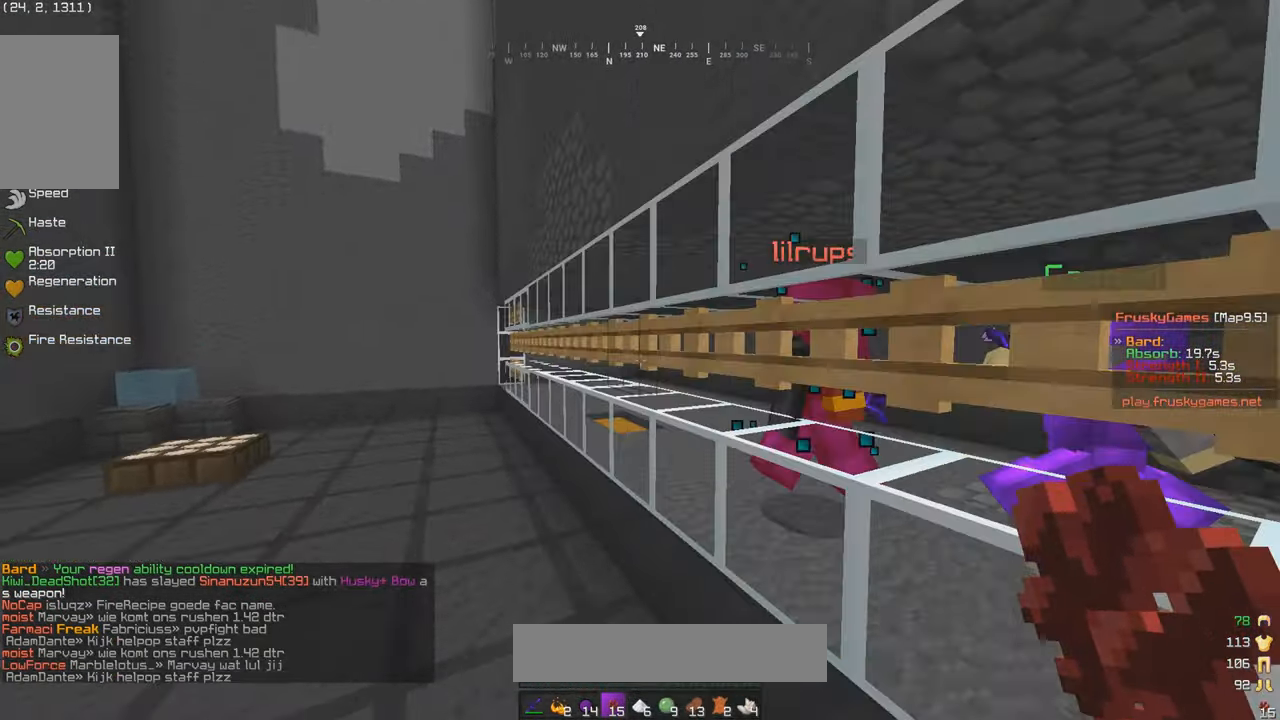
{"keys": ["s"], "mouse": [], "events": [[116, "w", "up"], [133, "s", "down"], [166, "a", "up"]]}
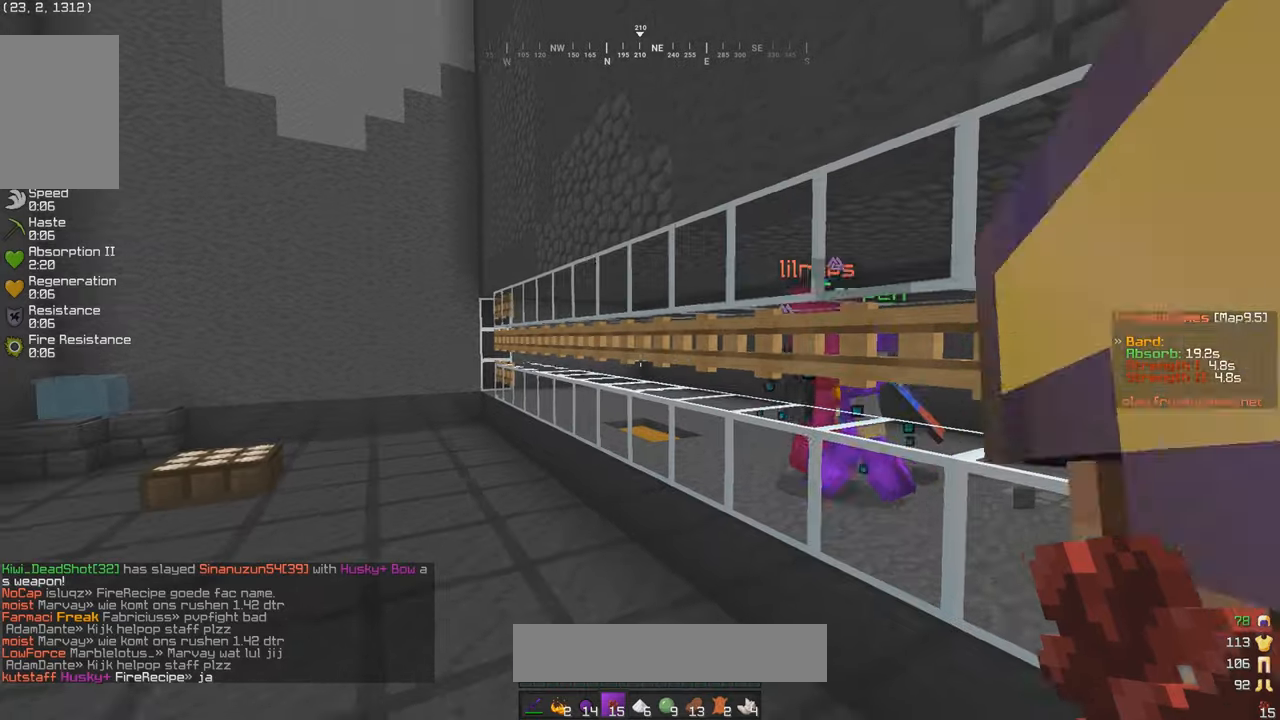
{"keys": [], "mouse": ["right"], "events": [[167, "s", "up"], [433, "mouse_right", "down"]]}
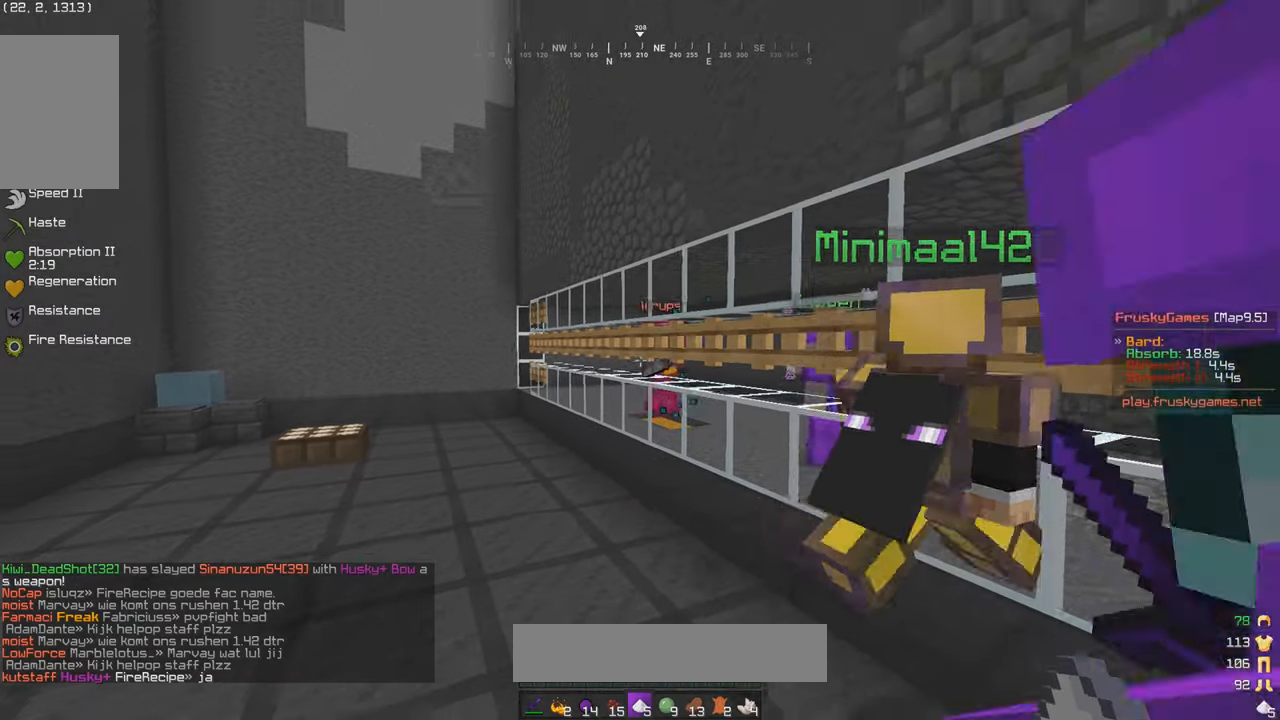
{"keys": ["a", "w"], "mouse": [], "events": [[17, "mouse_right", "up"], [67, "s", "down"], [267, "s", "up"], [467, "w", "down"], [483, "a", "down"]]}
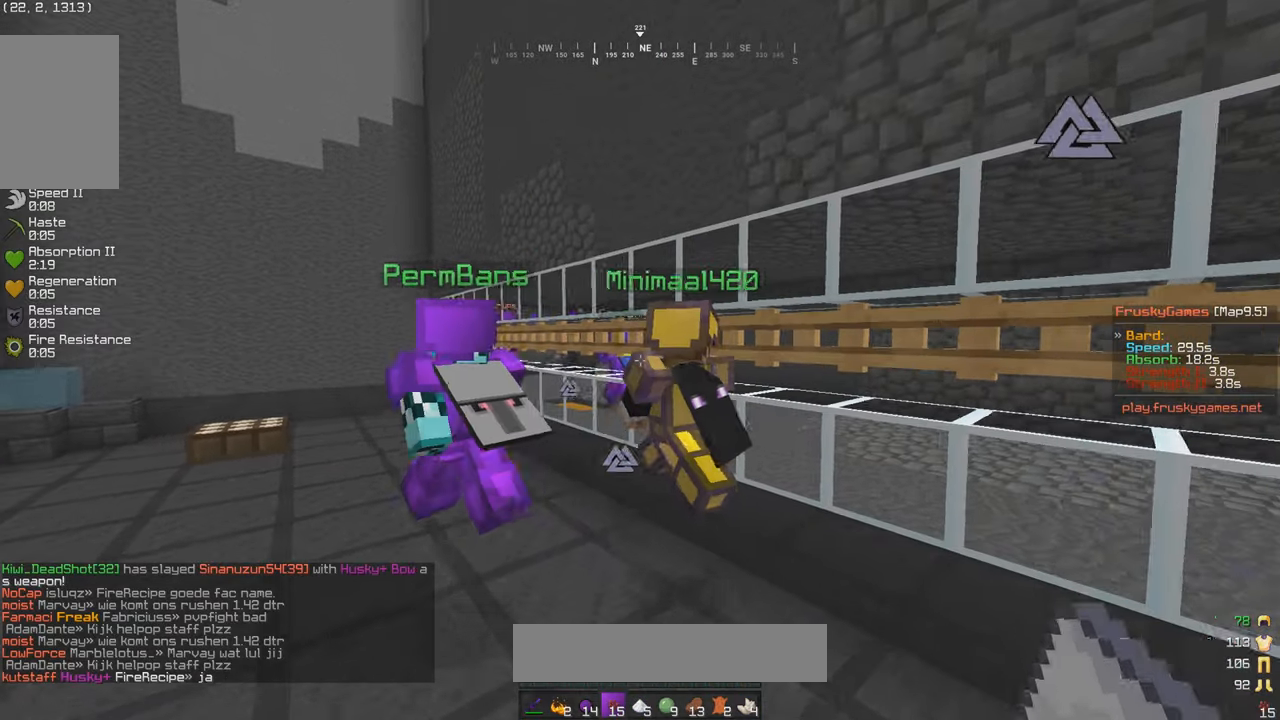
{"keys": ["w"], "mouse": [], "events": [[467, "a", "up"]]}
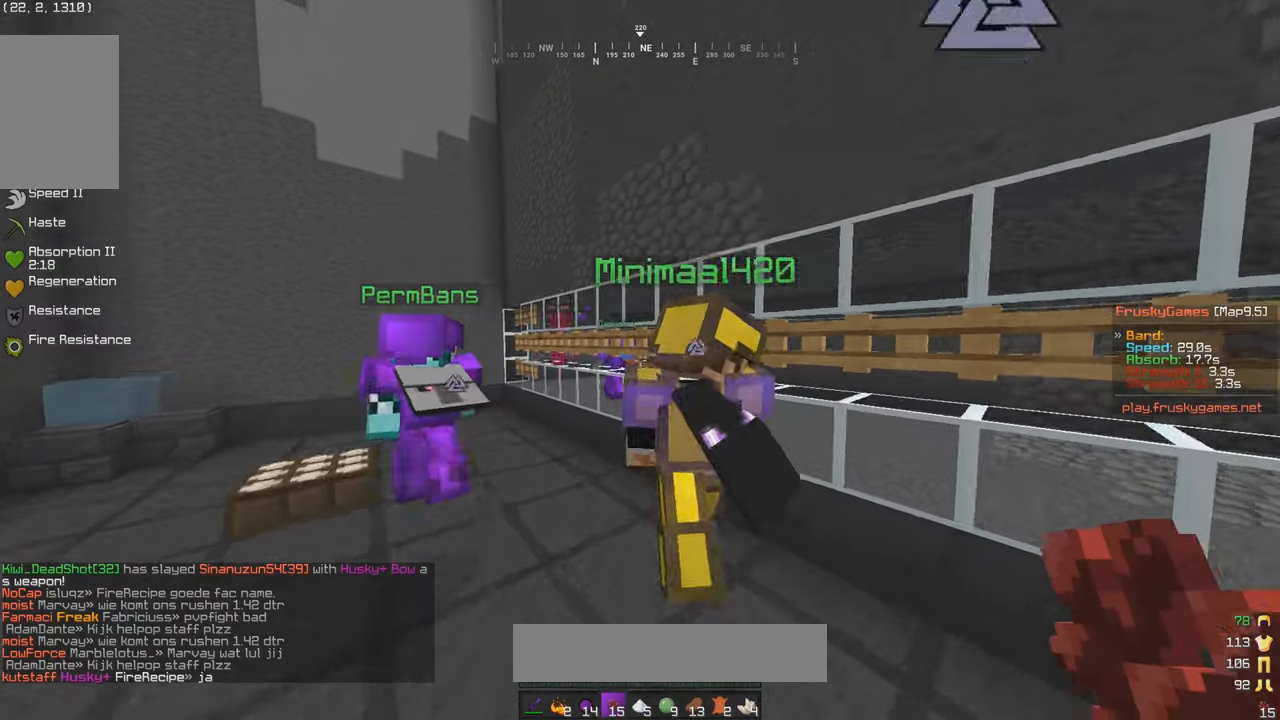
{"keys": ["w"], "mouse": [], "events": [[183, "a", "down"], [450, "a", "up"]]}
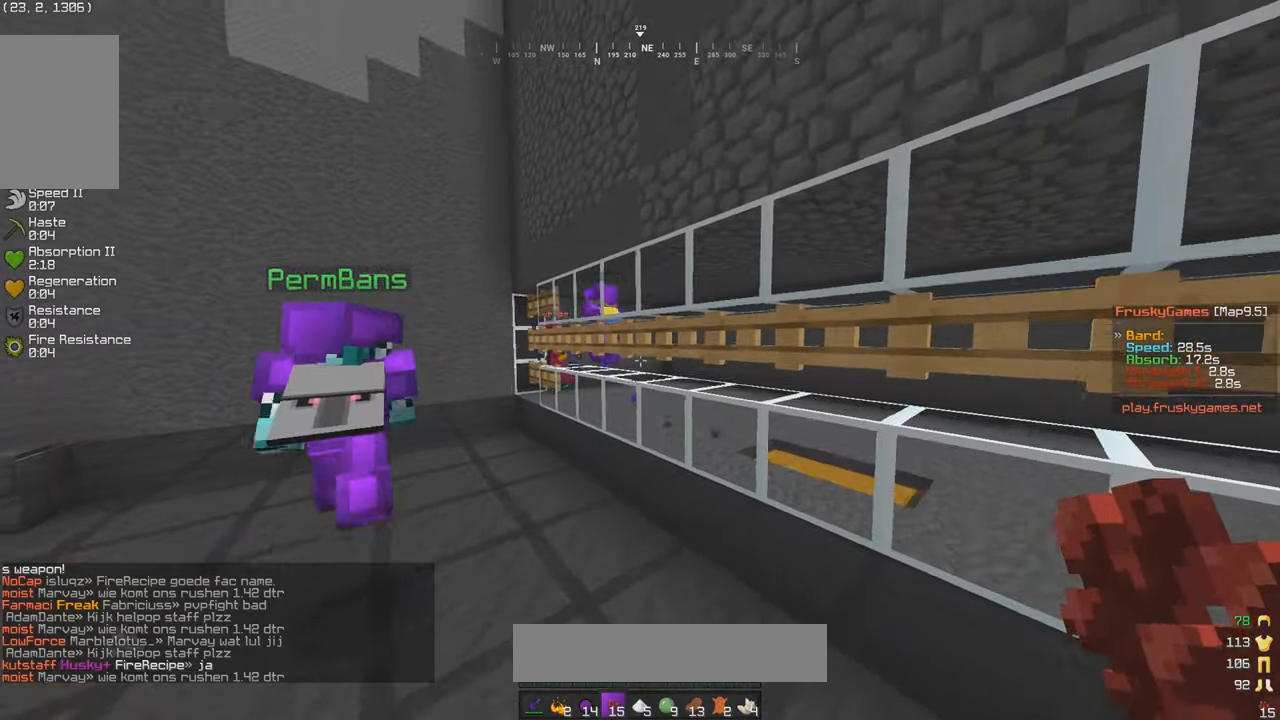
{"keys": ["w"], "mouse": [], "events": [[117, "a", "down"], [500, "a", "up"]]}
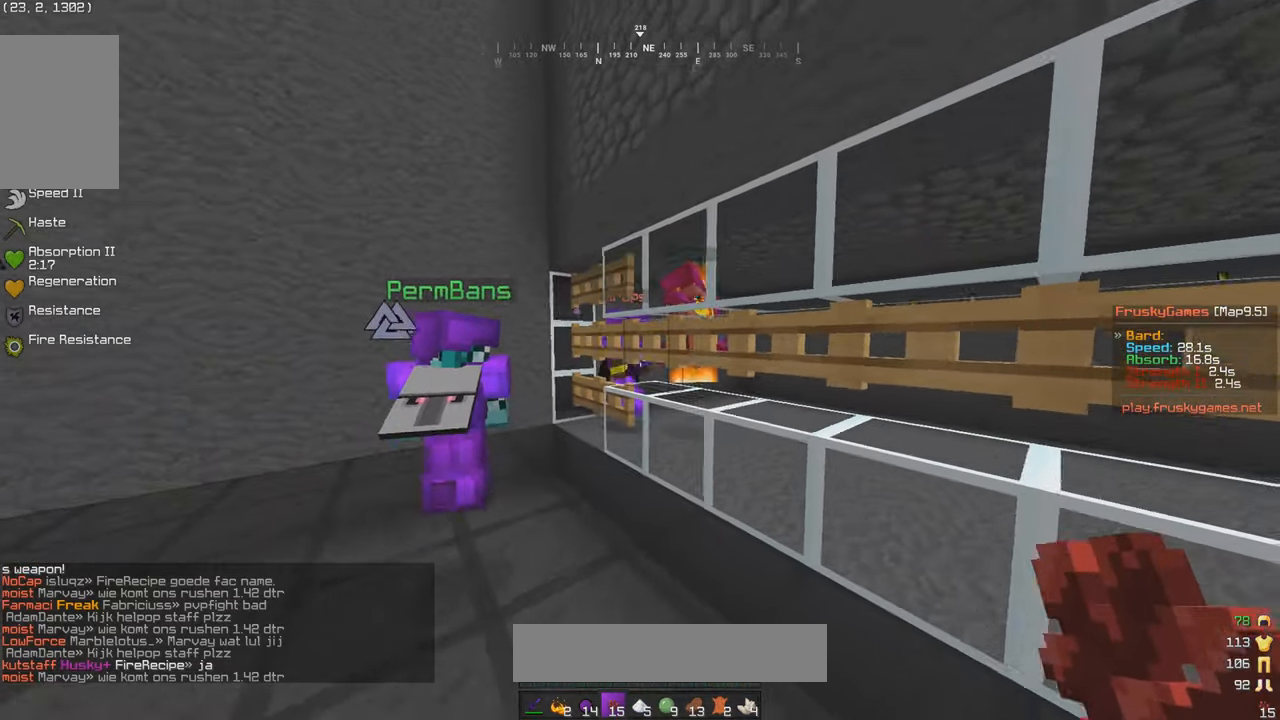
{"keys": ["s"], "mouse": [], "events": [[100, "w", "up"], [467, "s", "down"]]}
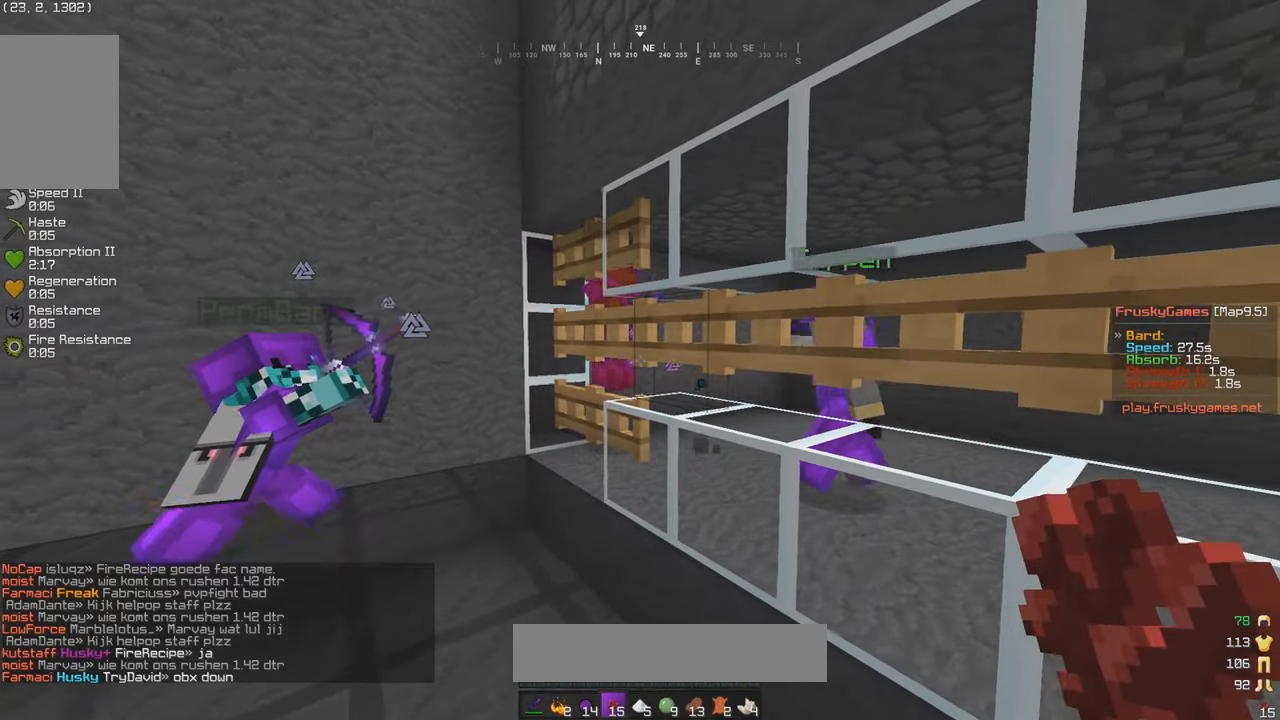
{"keys": [], "mouse": [], "events": [[267, "s", "up"]]}
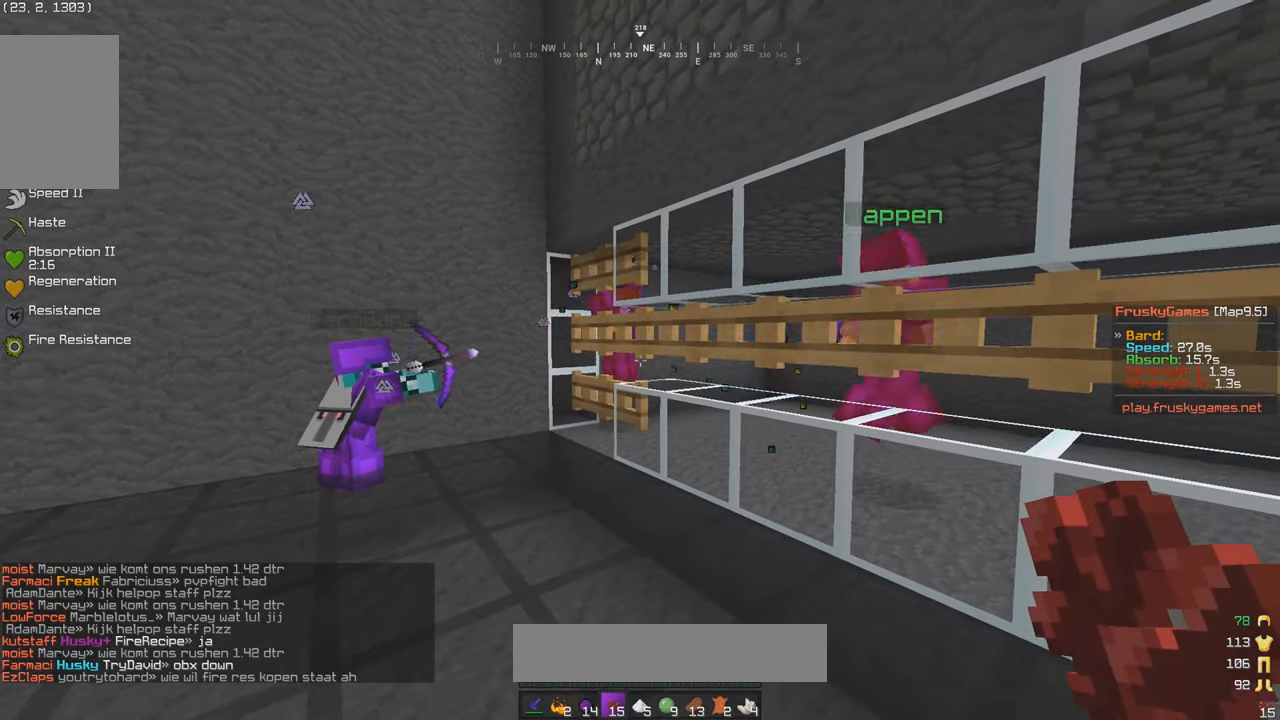
{"keys": ["s"], "mouse": [], "events": [[217, "w", "down"], [400, "w", "up"], [417, "s", "down"]]}
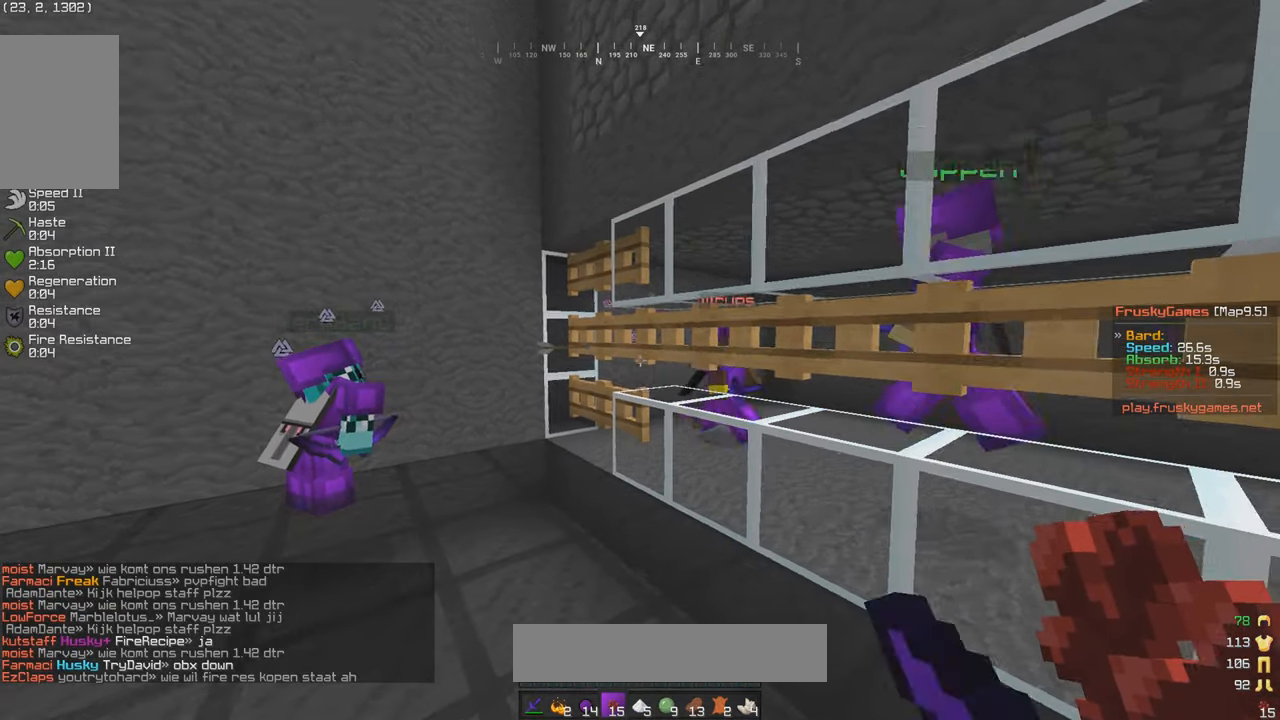
{"keys": [], "mouse": [], "events": [[167, "s", "up"]]}
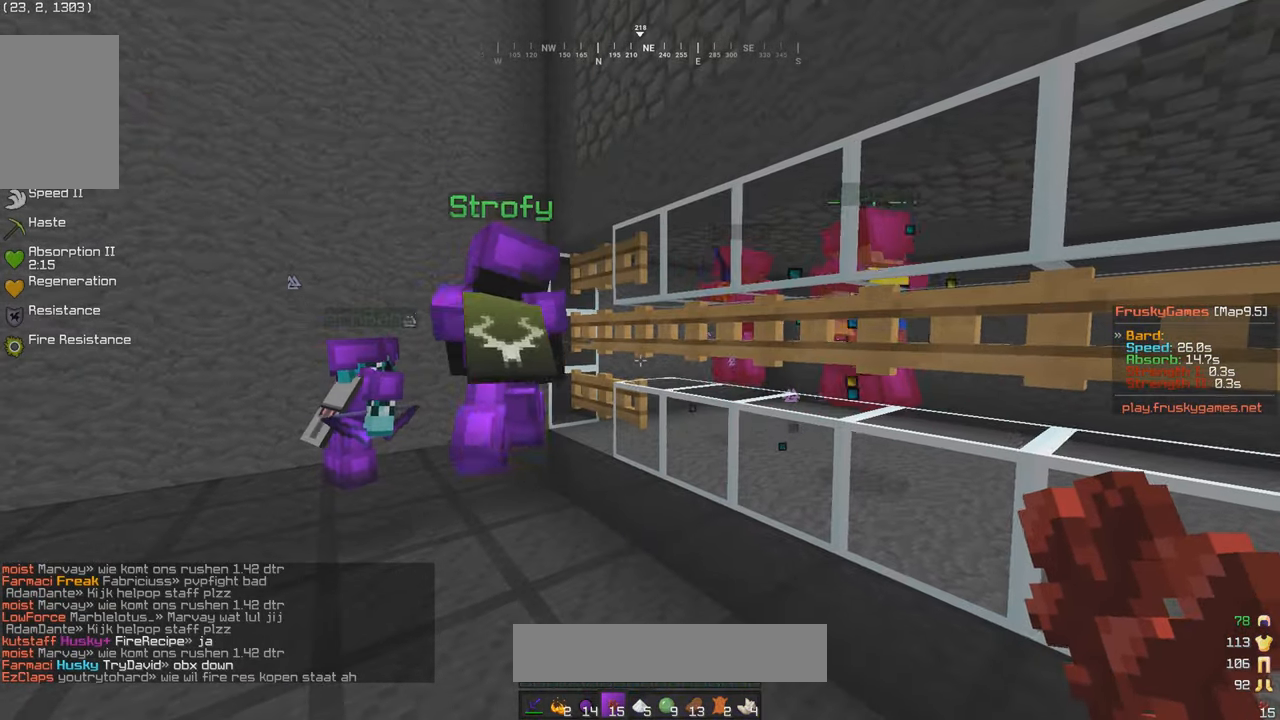
{"keys": [], "mouse": [], "events": []}
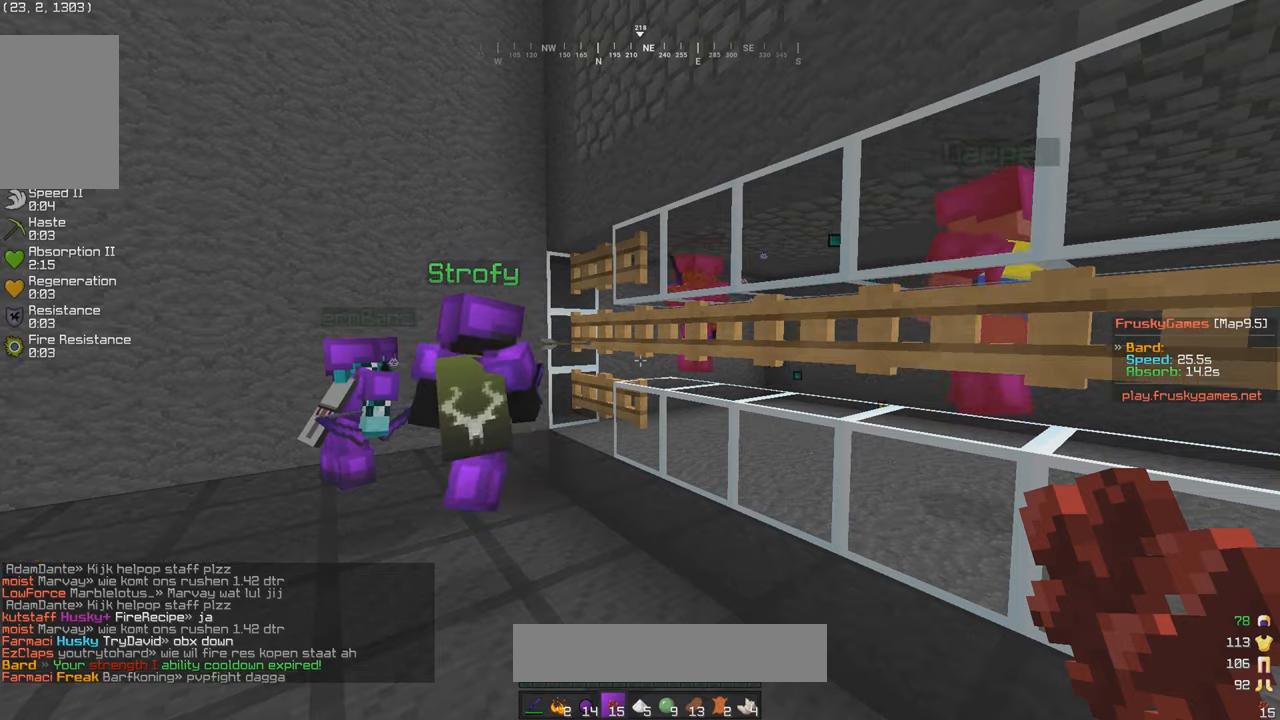
{"keys": [], "mouse": ["right"], "events": [[367, "mouse_right", "down"]]}
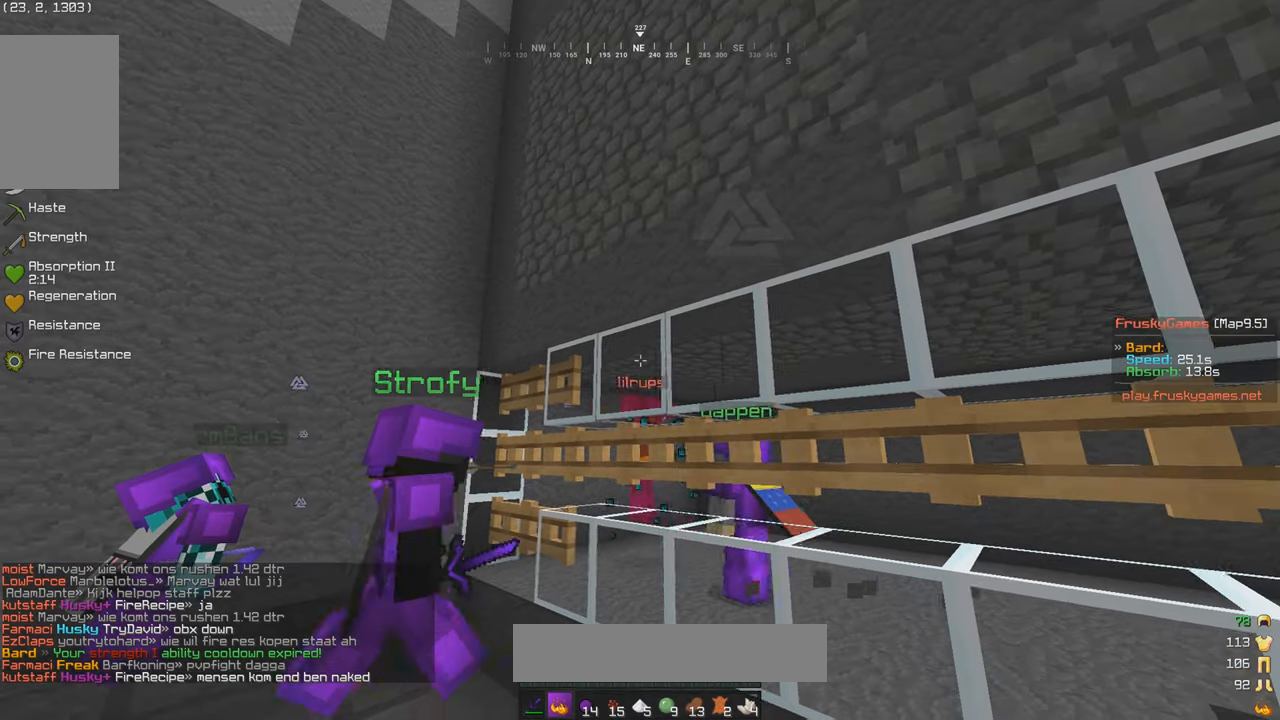
{"keys": ["w"], "mouse": [], "events": [[217, "w", "down"], [400, "mouse_right", "up"]]}
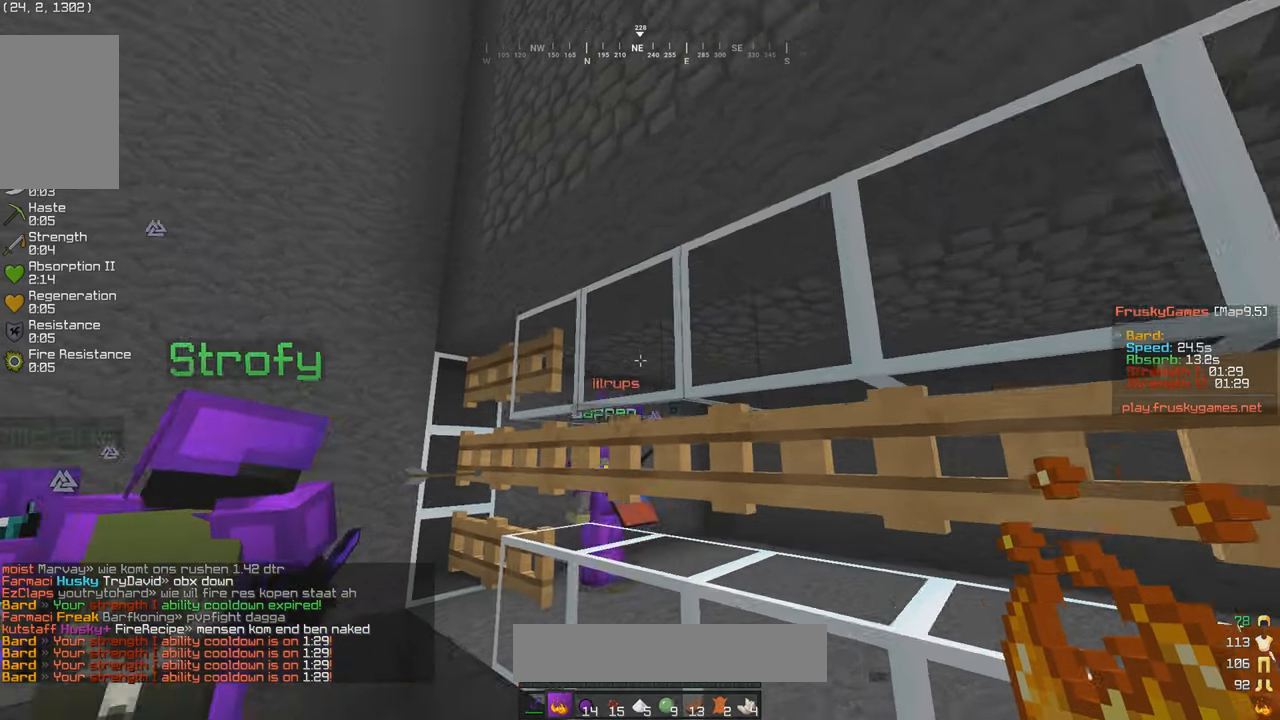
{"keys": [], "mouse": [], "events": [[50, "w", "up"]]}
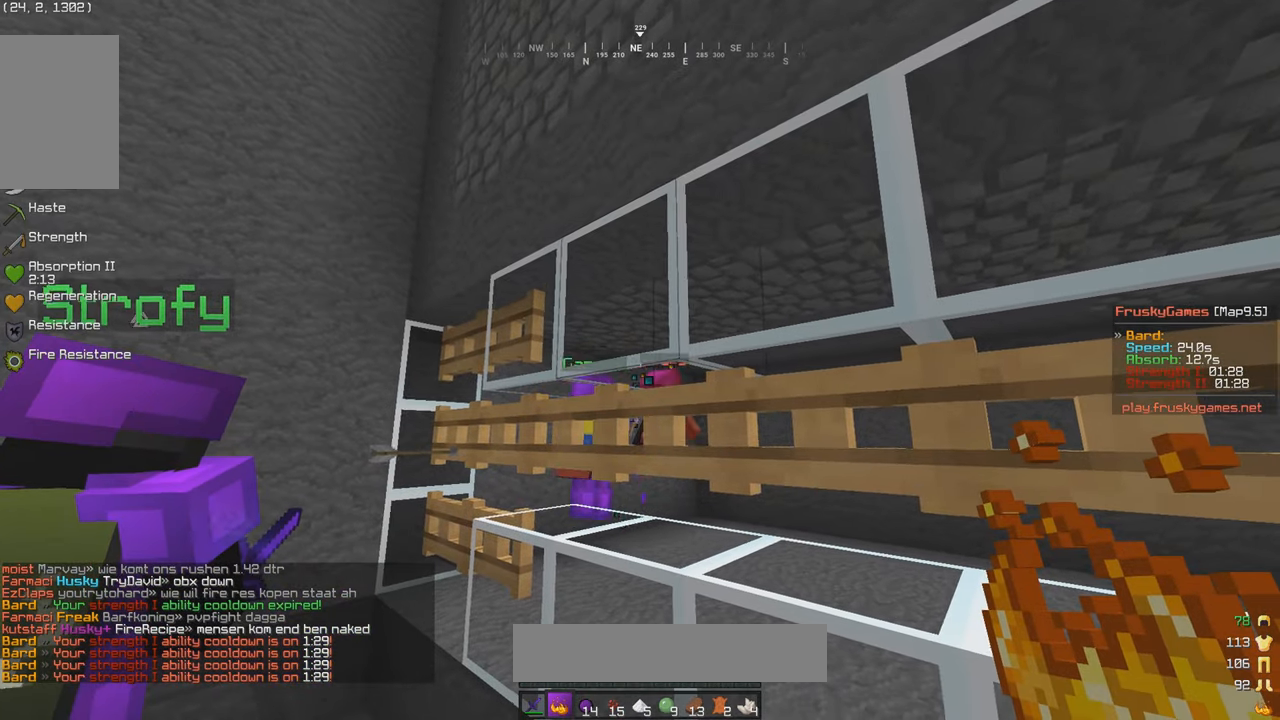
{"keys": [], "mouse": [], "events": []}
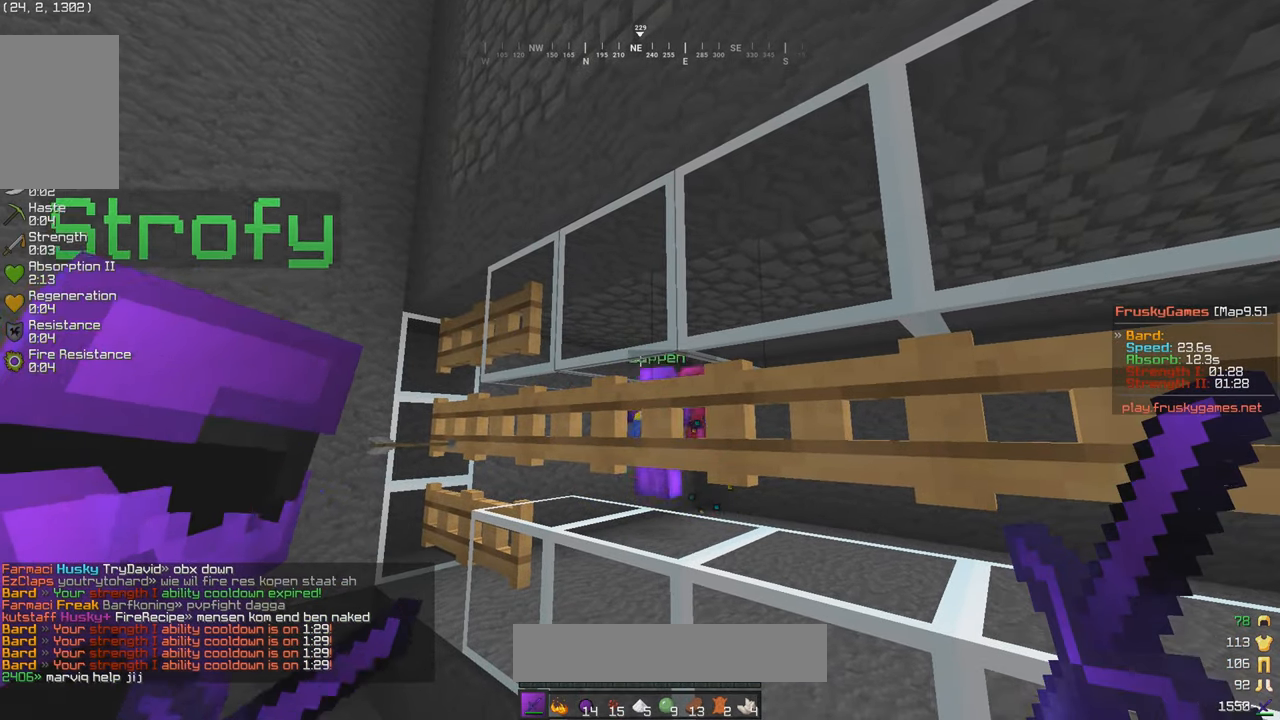
{"keys": ["a", "w"], "mouse": [], "events": [[284, "a", "down"], [367, "w", "down"]]}
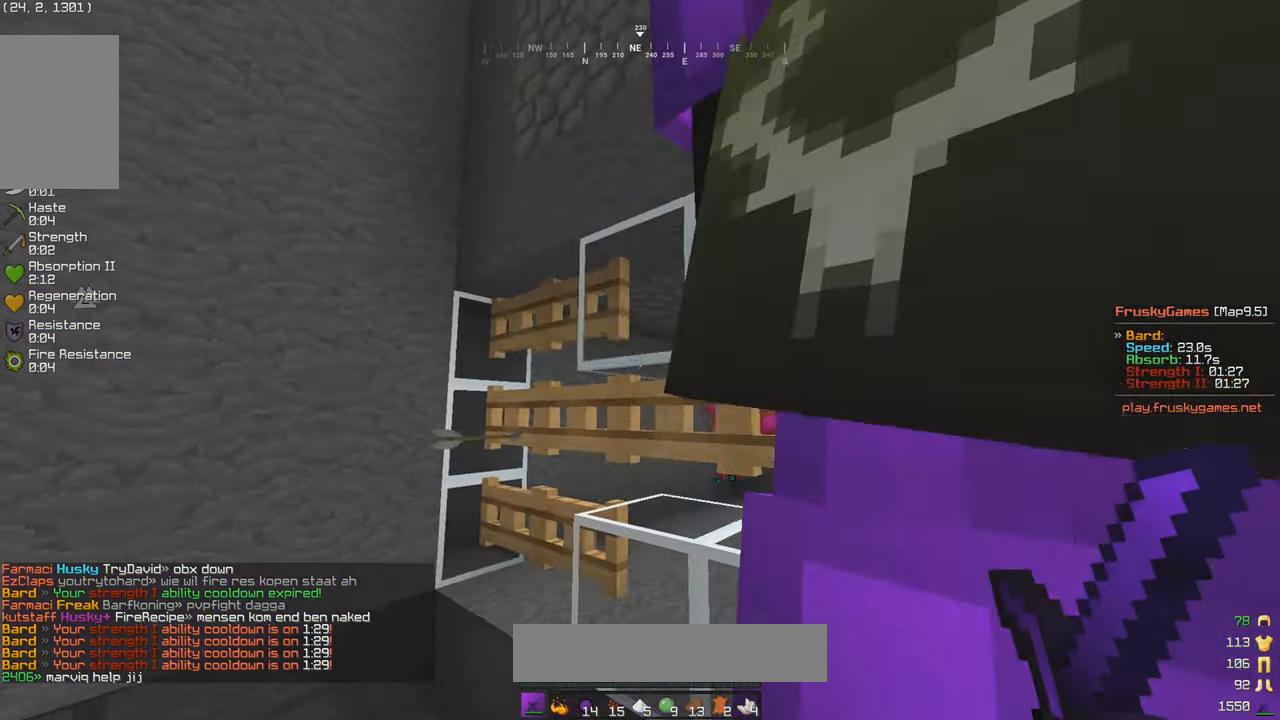
{"keys": [], "mouse": [], "events": [[300, "a", "up"], [350, "w", "up"]]}
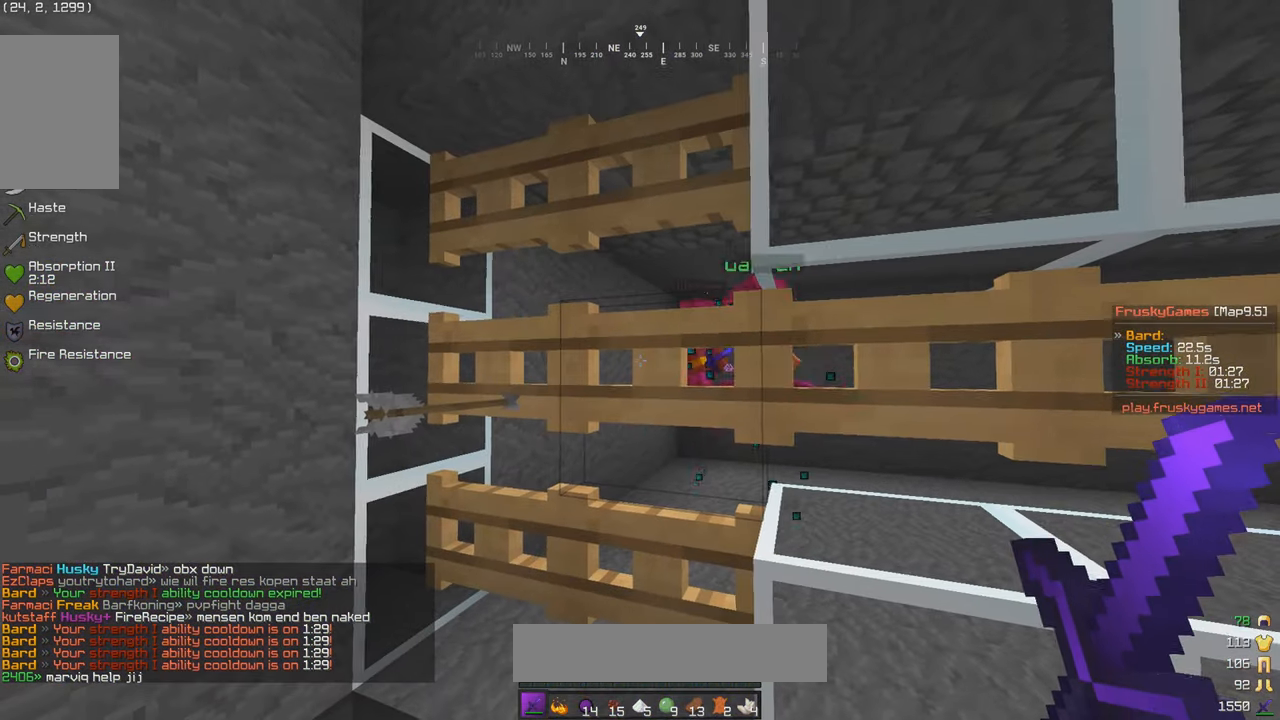
{"keys": [], "mouse": [], "events": []}
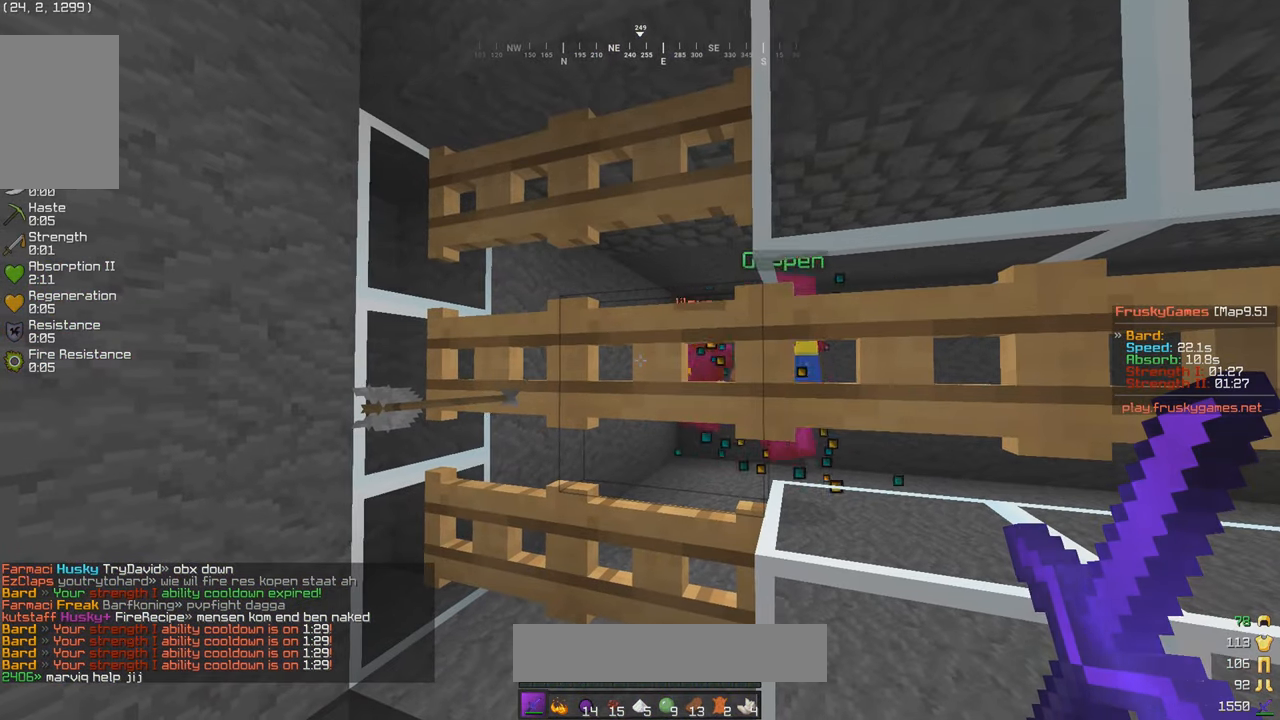
{"keys": [], "mouse": [], "events": []}
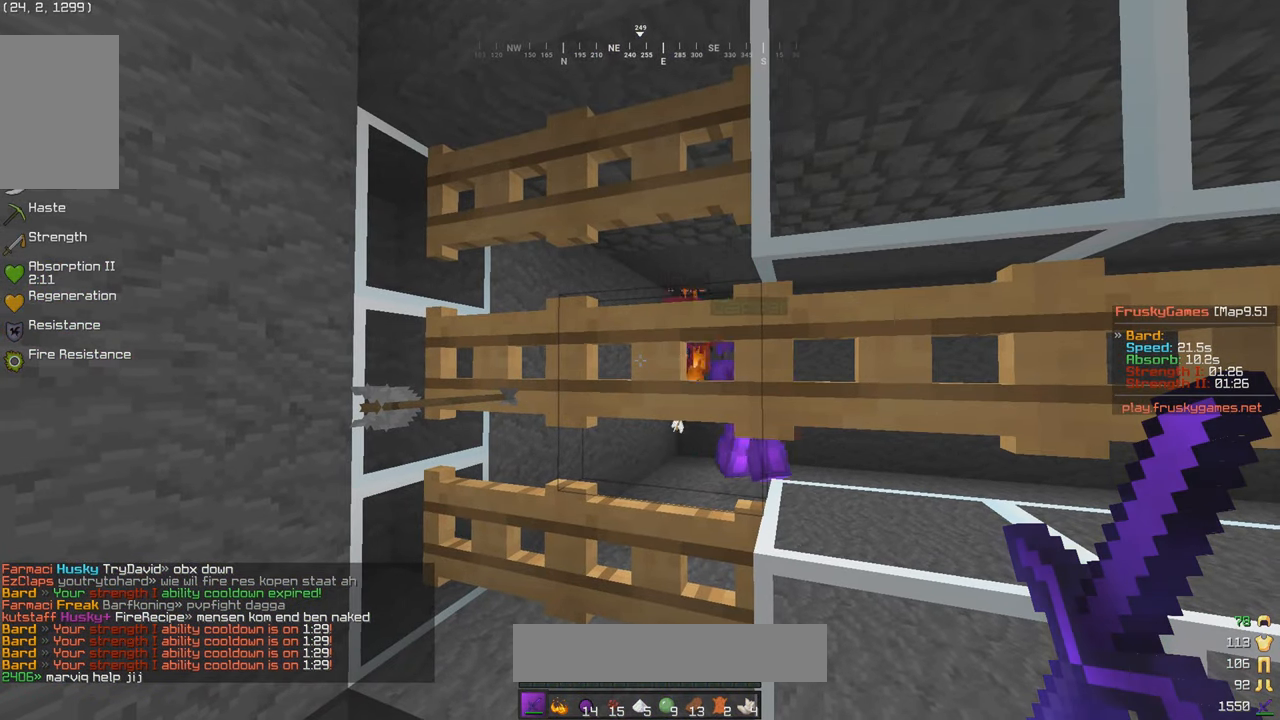
{"keys": [], "mouse": [], "events": []}
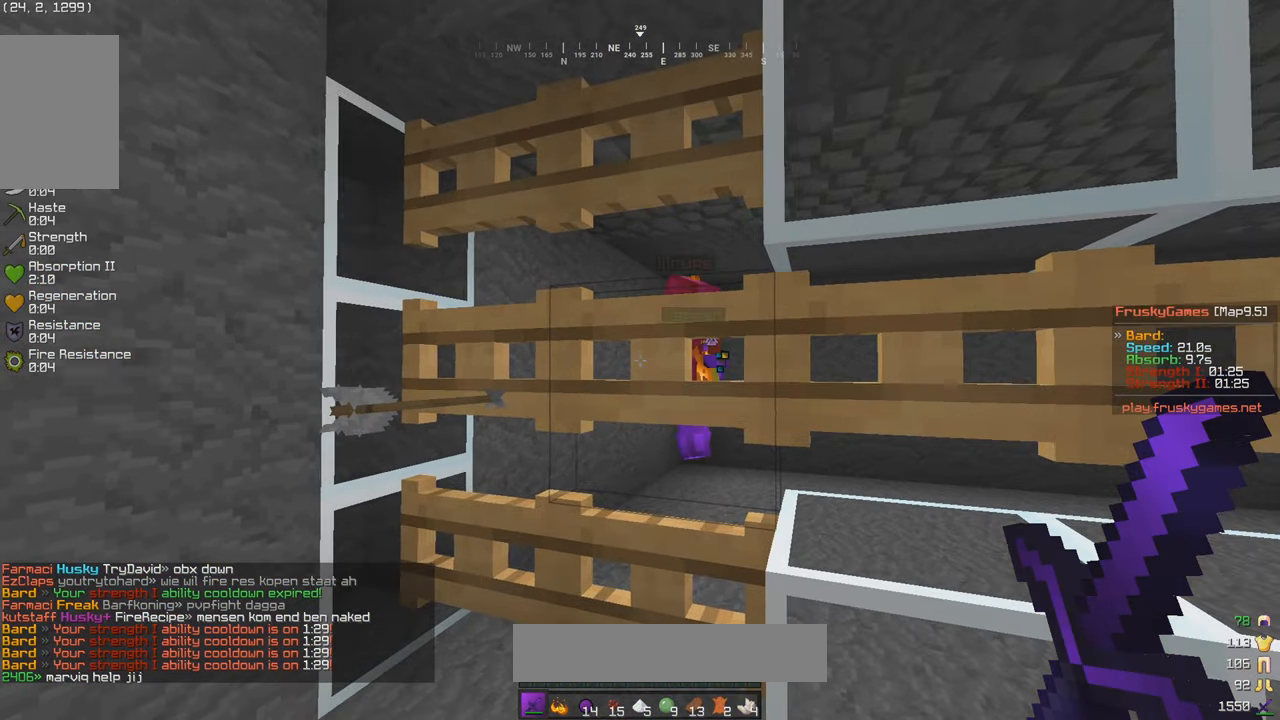
{"keys": [], "mouse": [], "events": []}